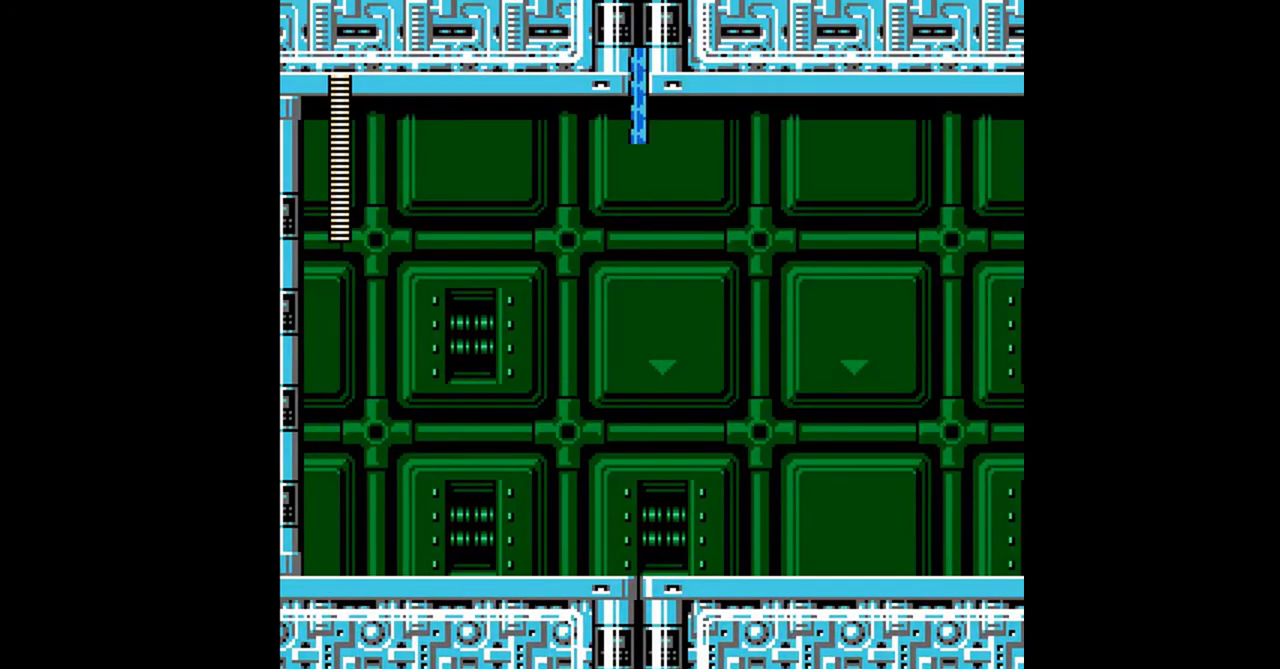
Gameplay with a controller (Nintendo layout); each line is a JSON object with the inputs held at the frame after it. "events" lists button and stick changes between this image and that frame as [ms after this image, input, new state], when the widget could be followed in between. Not read: L3 R3.
{"buttons": ["A", "DPAD_DOWN", "DPAD_RIGHT"], "events": [[267, "DPAD_DOWN", "down"], [267, "DPAD_RIGHT", "down"], [433, "A", "down"]]}
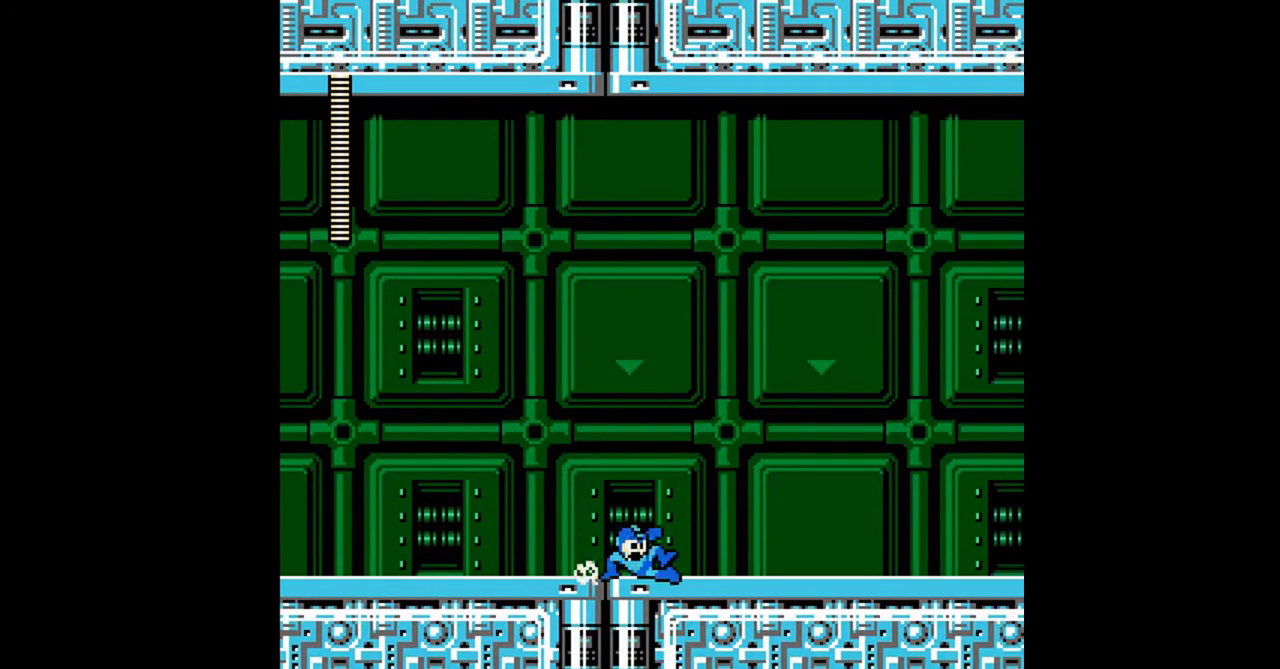
{"buttons": ["A", "DPAD_DOWN", "DPAD_RIGHT"], "events": [[100, "A", "up"], [167, "A", "down"], [233, "A", "up"], [300, "A", "down"]]}
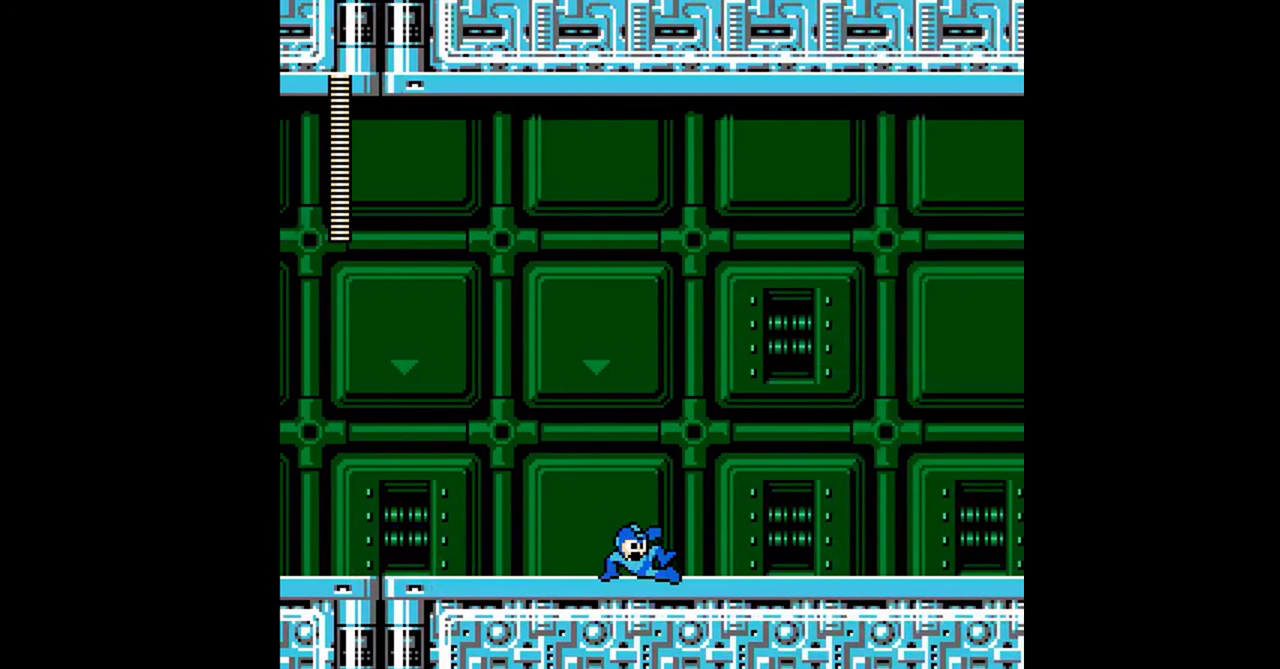
{"buttons": ["A", "DPAD_DOWN", "DPAD_RIGHT"], "events": [[67, "A", "up"], [133, "A", "down"], [200, "A", "up"], [267, "A", "down"], [367, "A", "up"], [467, "A", "down"]]}
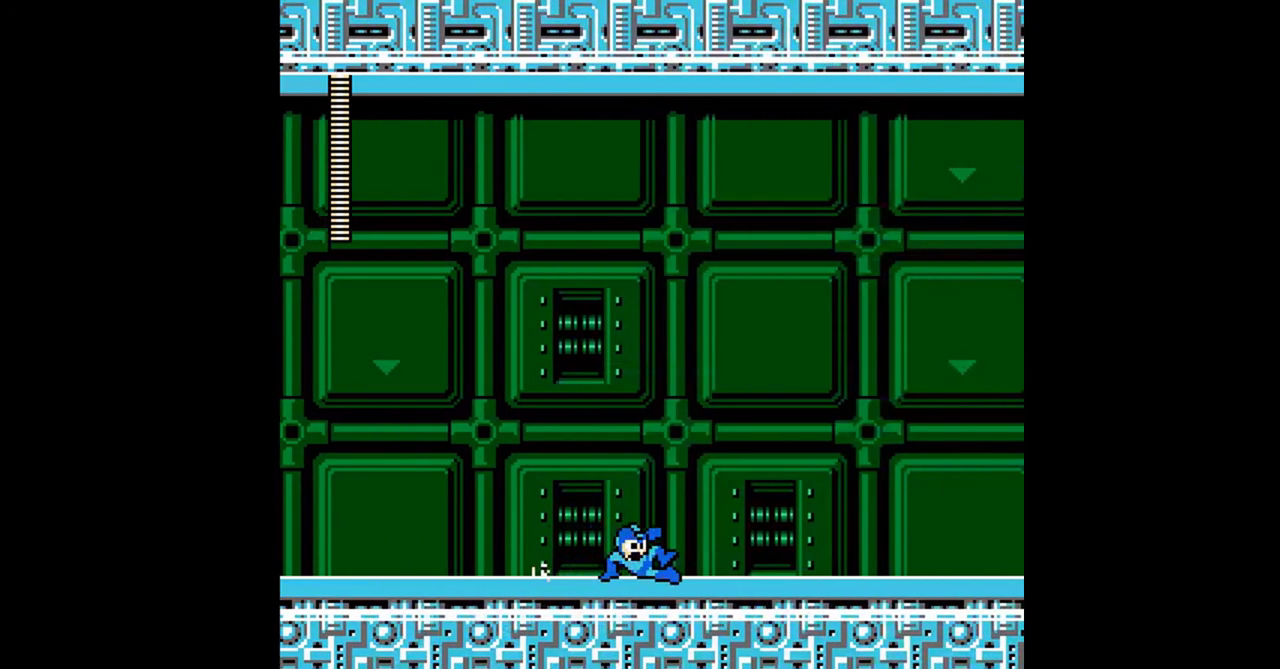
{"buttons": ["DPAD_RIGHT"], "events": [[33, "A", "up"], [100, "A", "down"], [433, "A", "up"], [433, "DPAD_DOWN", "up"]]}
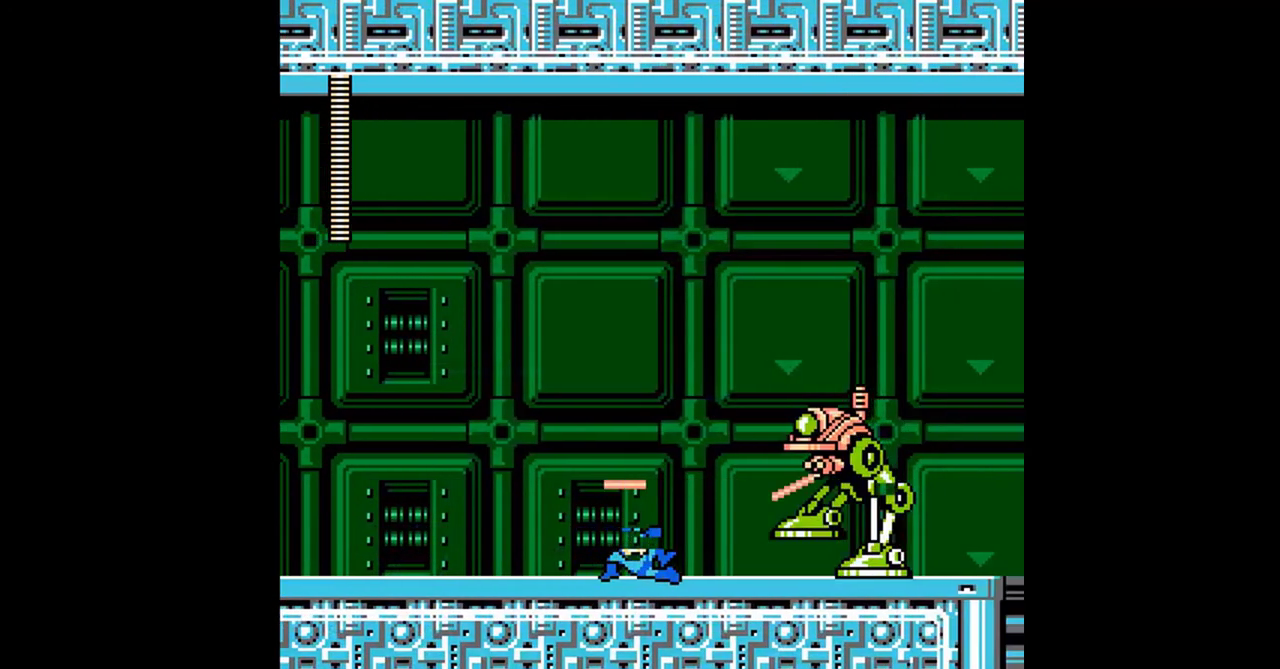
{"buttons": ["DPAD_DOWN", "DPAD_RIGHT"], "events": [[33, "A", "down"], [233, "B", "down"], [333, "A", "up"], [367, "B", "up"], [400, "DPAD_DOWN", "down"]]}
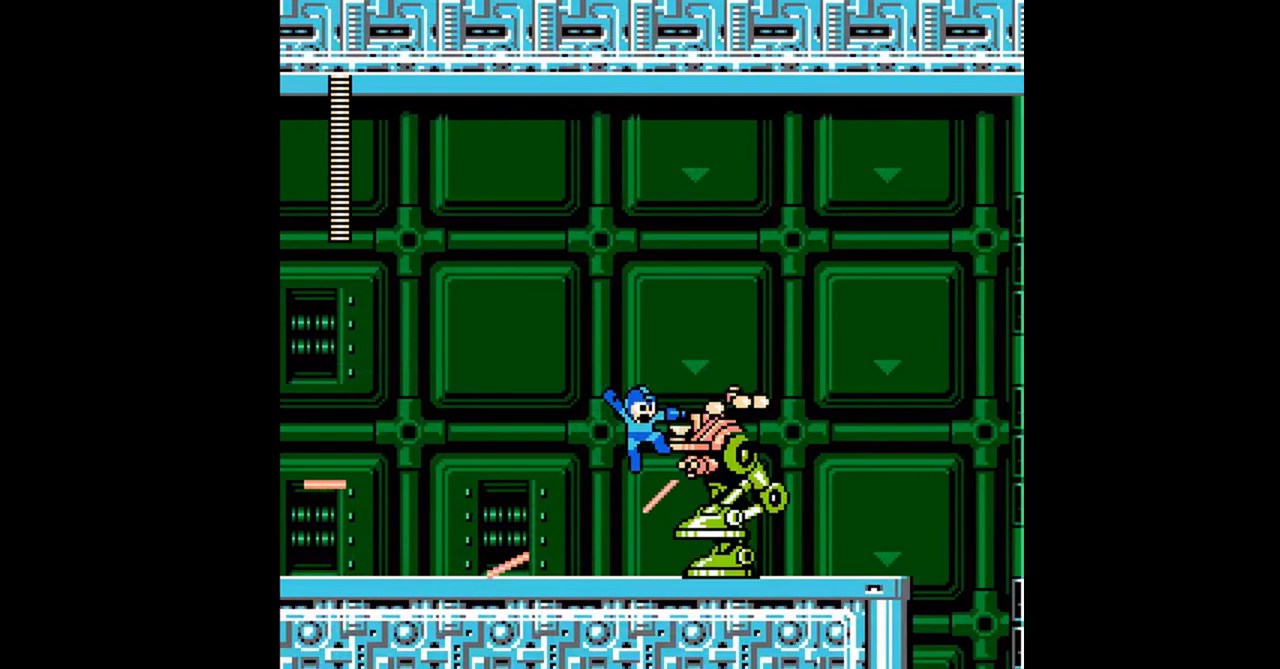
{"buttons": ["DPAD_DOWN"], "events": [[33, "A", "down"], [100, "A", "up"], [167, "A", "down"], [333, "DPAD_RIGHT", "up"], [433, "A", "up"]]}
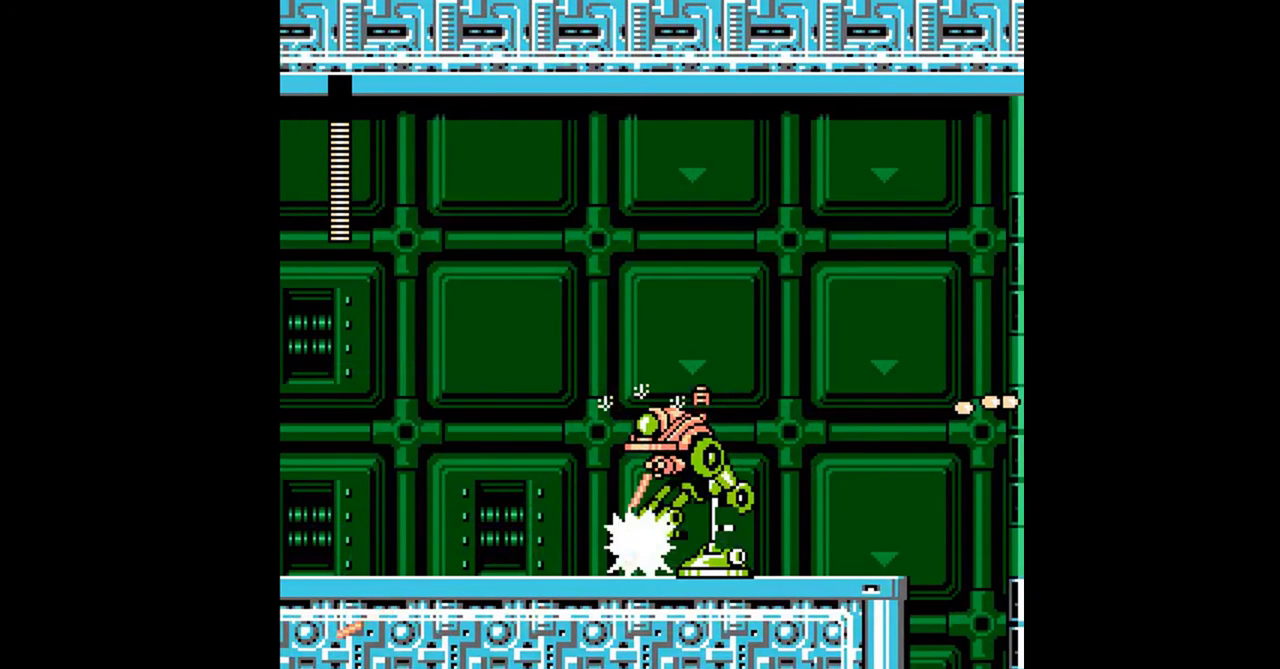
{"buttons": ["DPAD_DOWN"], "events": [[233, "A", "down"], [300, "A", "up"]]}
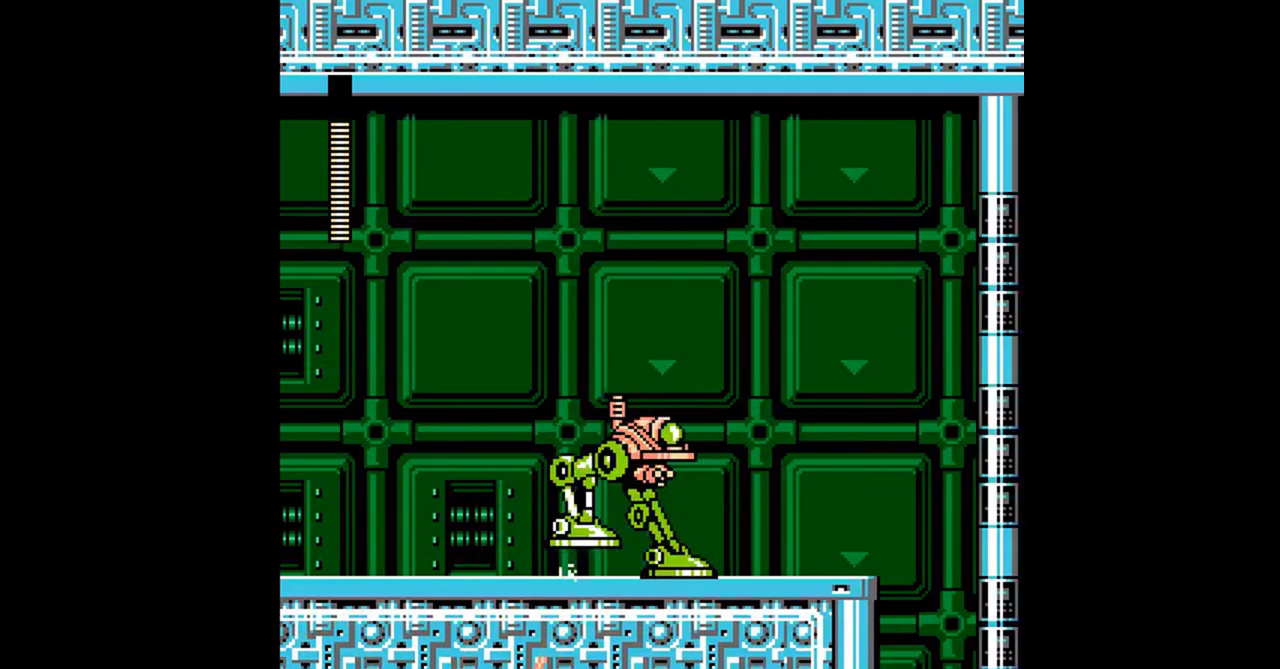
{"buttons": ["A", "DPAD_DOWN", "DPAD_RIGHT"], "events": [[33, "A", "down"], [33, "DPAD_RIGHT", "down"]]}
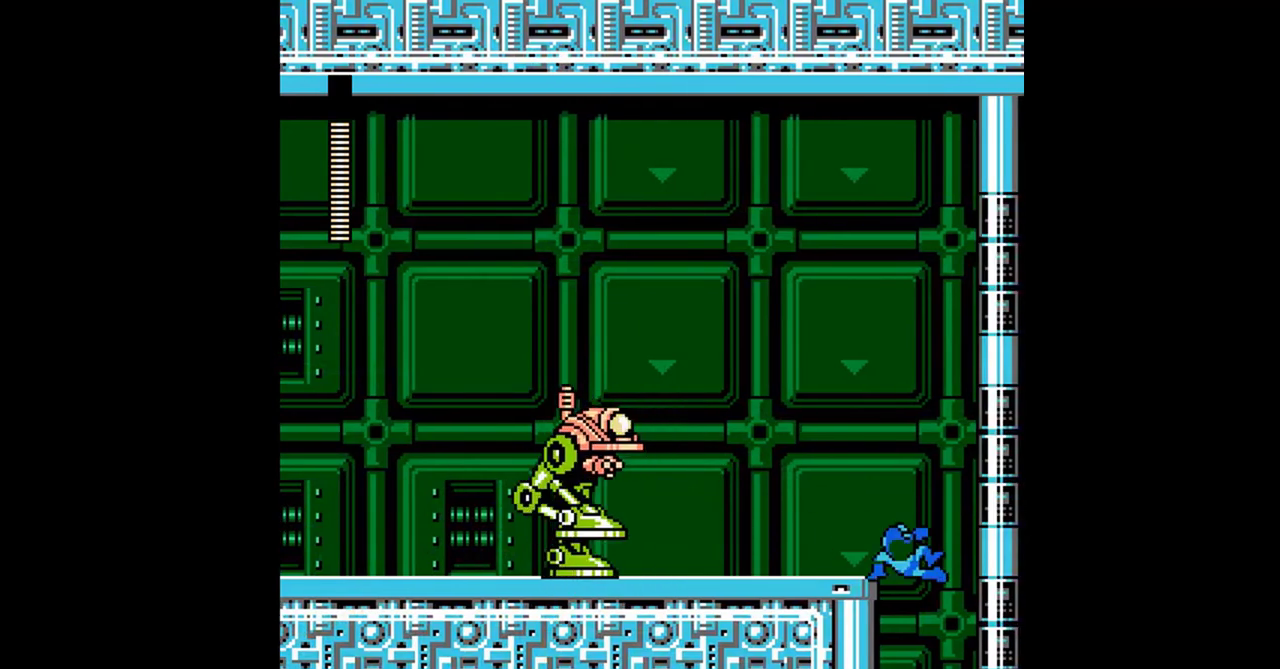
{"buttons": ["DPAD_LEFT"], "events": [[67, "A", "up"], [67, "DPAD_RIGHT", "up"], [100, "DPAD_DOWN", "up"], [100, "DPAD_LEFT", "down"]]}
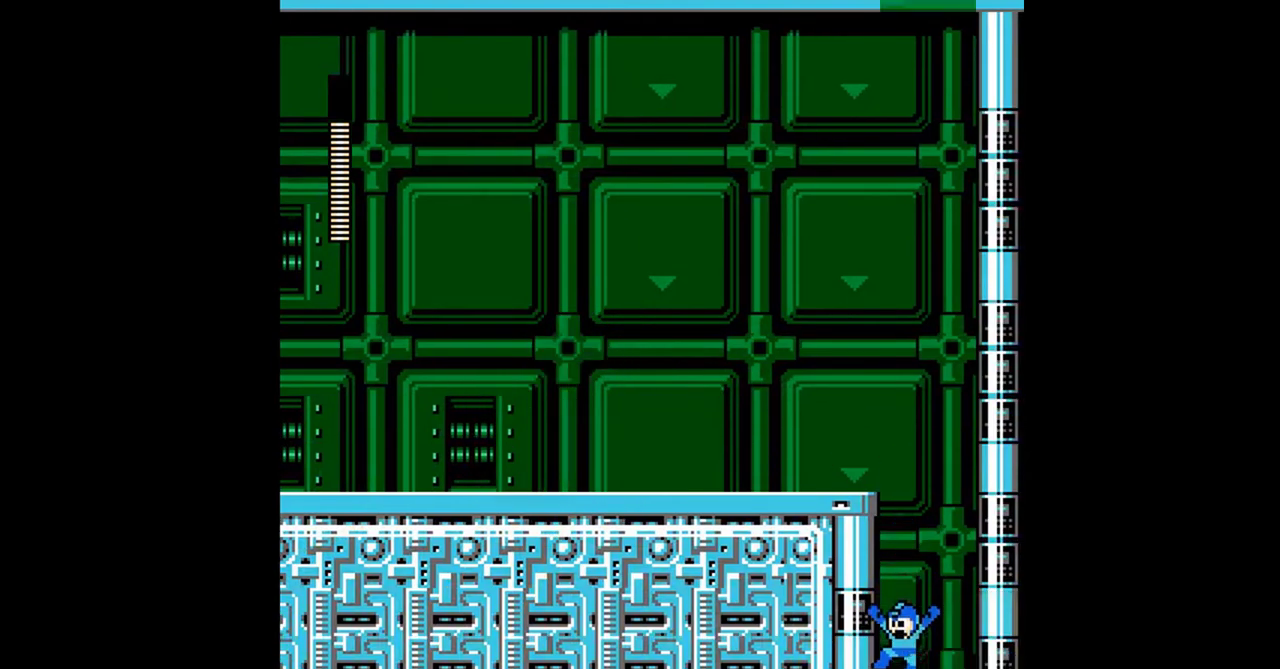
{"buttons": ["DPAD_LEFT"], "events": []}
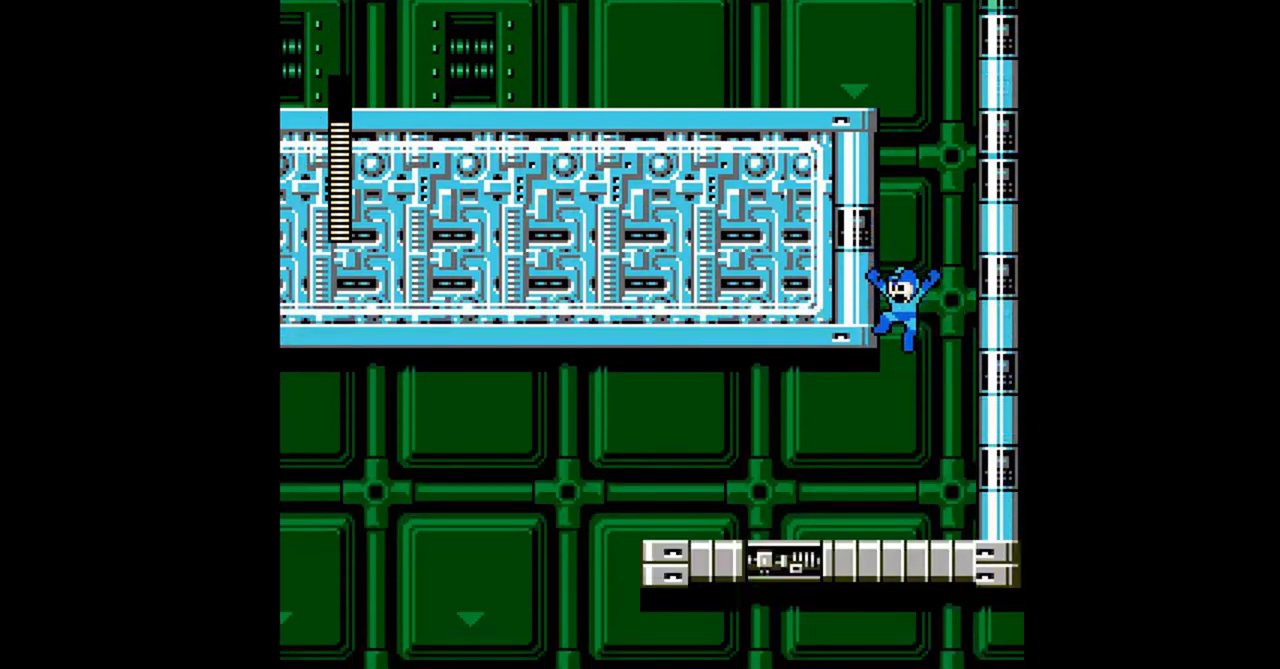
{"buttons": ["DPAD_LEFT"], "events": []}
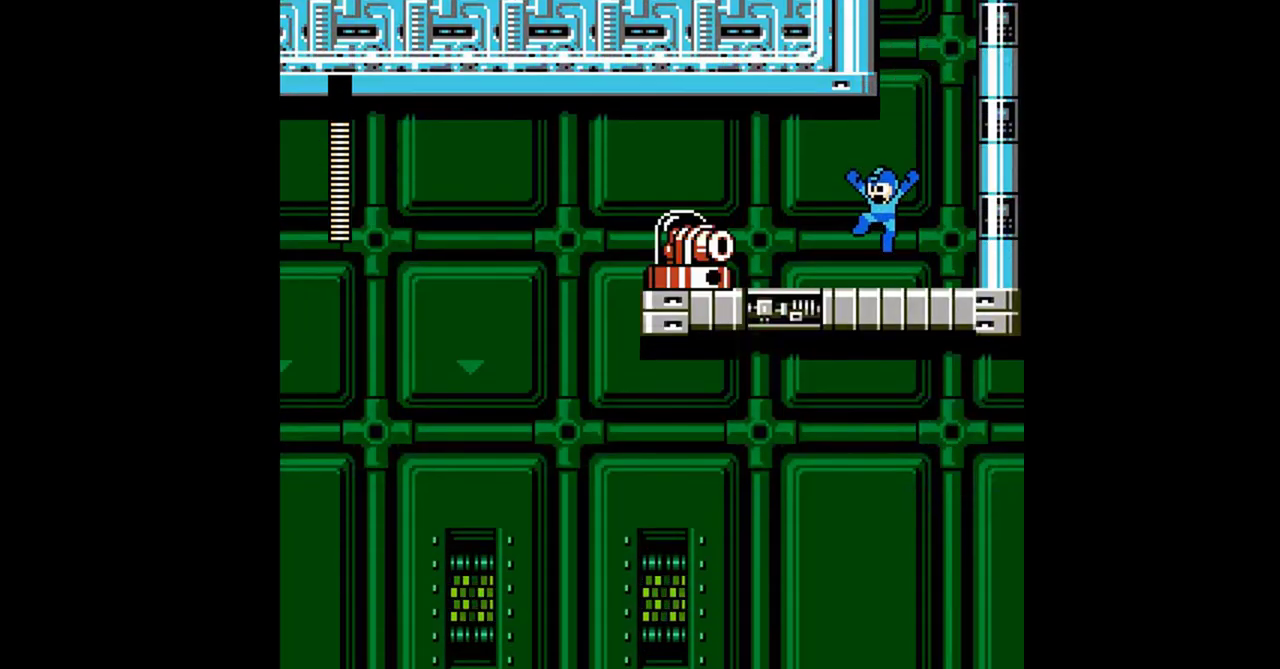
{"buttons": ["A", "B", "DPAD_DOWN", "DPAD_LEFT"], "events": [[300, "B", "down"], [333, "A", "down"], [333, "DPAD_DOWN", "down"]]}
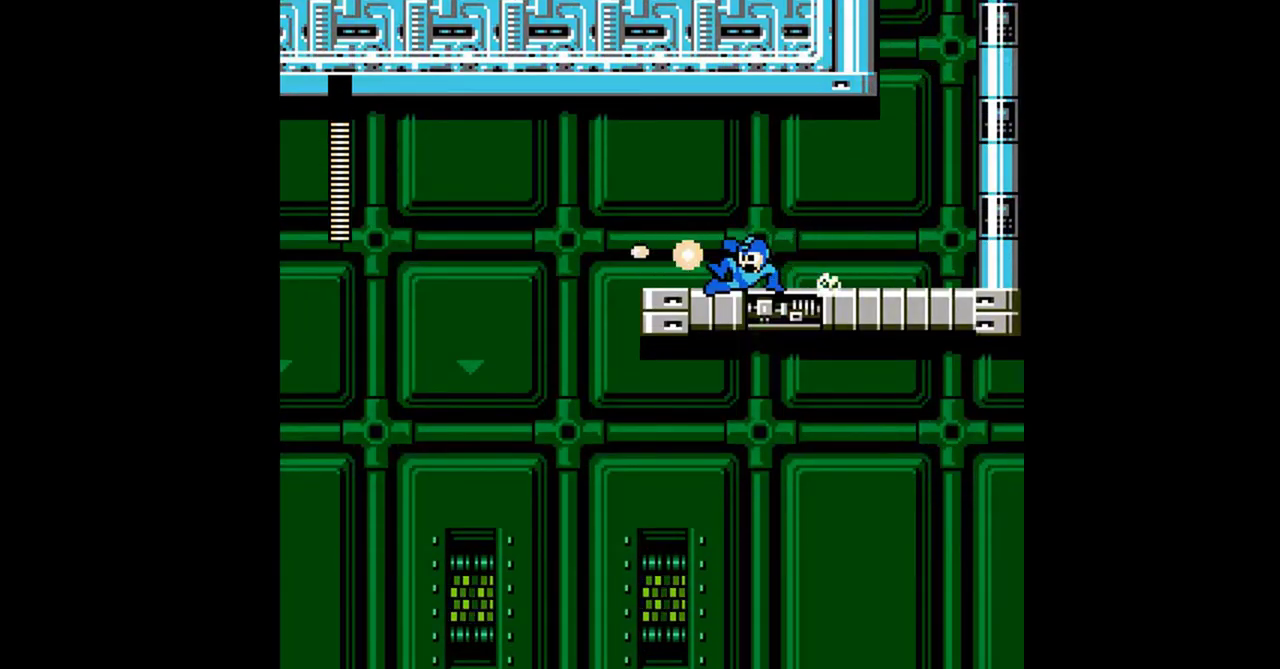
{"buttons": ["A", "DPAD_RIGHT"], "events": [[67, "B", "up"], [367, "DPAD_LEFT", "up"], [367, "DPAD_RIGHT", "down"], [400, "A", "up"], [400, "DPAD_DOWN", "up"], [500, "A", "down"]]}
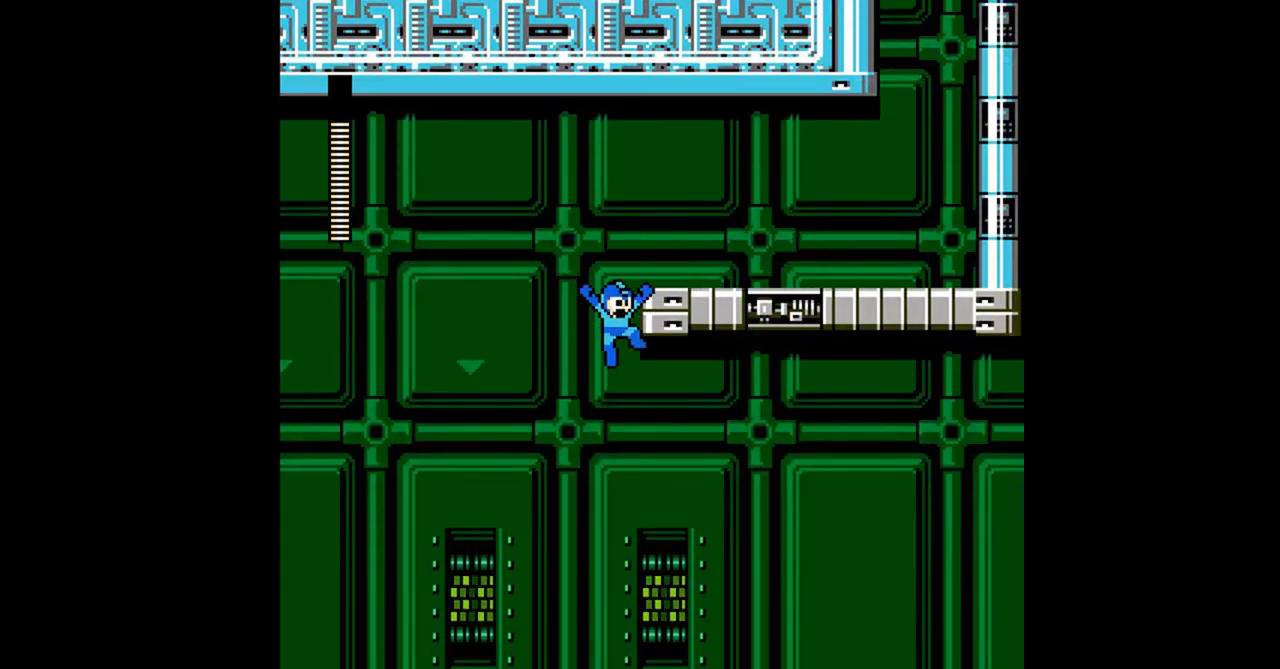
{"buttons": ["A", "DPAD_RIGHT"], "events": [[67, "A", "up"], [167, "A", "down"], [233, "A", "up"], [333, "A", "down"], [400, "A", "up"], [467, "A", "down"]]}
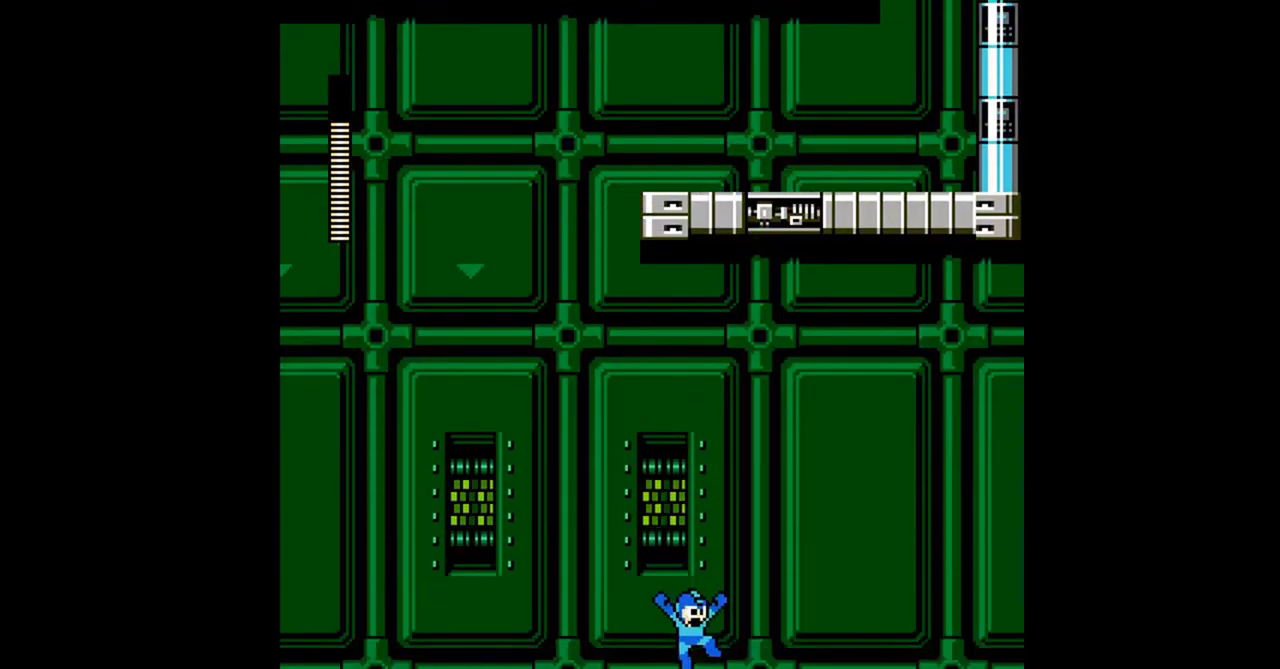
{"buttons": ["DPAD_RIGHT"], "events": [[33, "A", "up"], [133, "A", "down"], [200, "A", "up"], [300, "A", "down"], [367, "A", "up"]]}
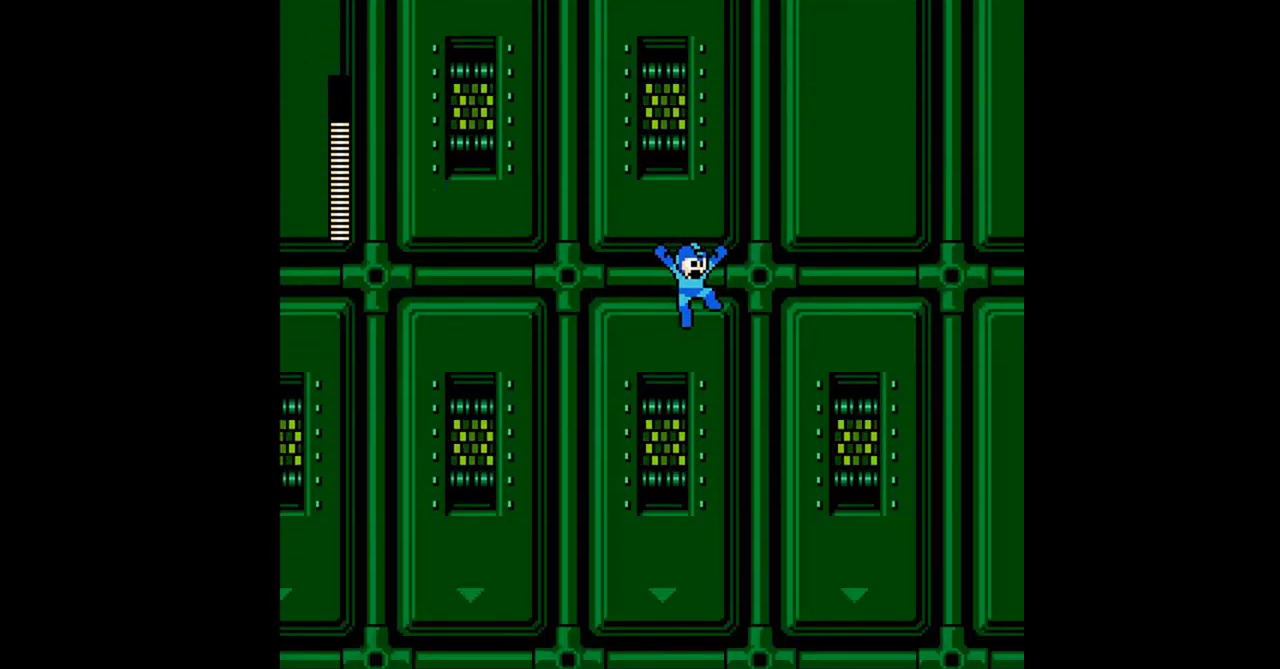
{"buttons": ["DPAD_RIGHT"], "events": [[100, "A", "down"], [167, "A", "up"], [267, "A", "down"], [333, "A", "up"], [400, "A", "down"], [467, "A", "up"]]}
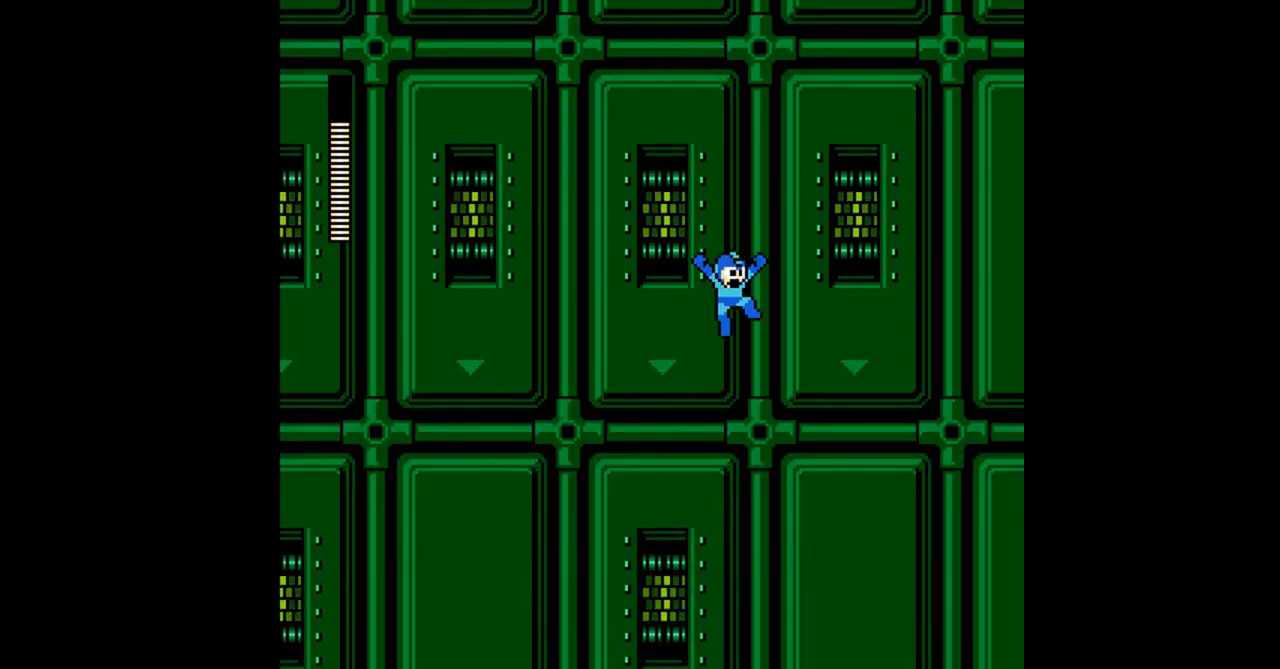
{"buttons": ["DPAD_RIGHT"], "events": [[67, "A", "down"], [133, "A", "up"], [233, "A", "down"], [300, "A", "up"], [400, "A", "down"], [467, "A", "up"]]}
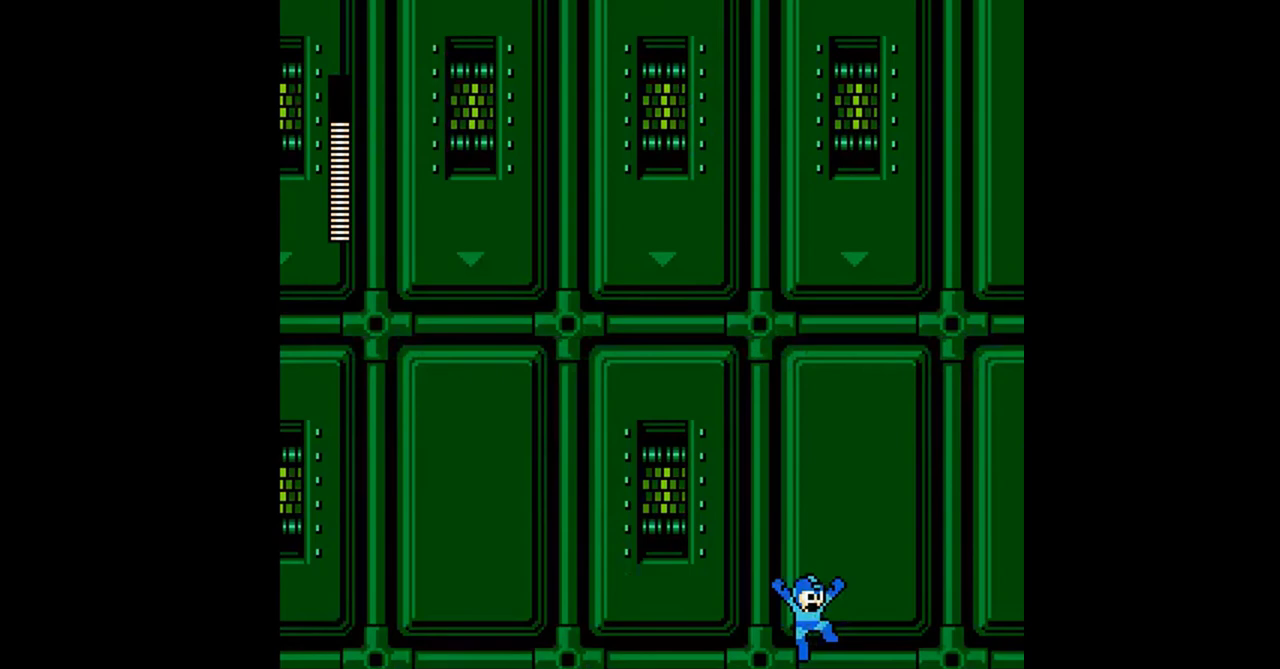
{"buttons": ["DPAD_RIGHT"], "events": []}
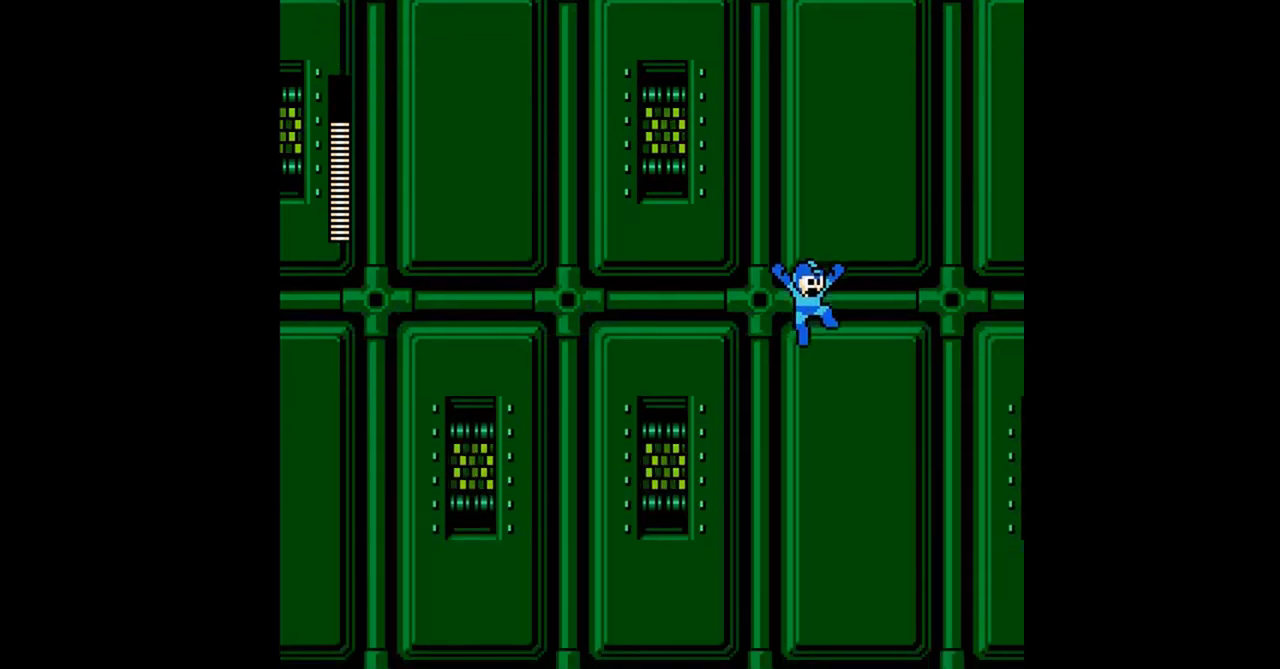
{"buttons": ["DPAD_RIGHT"], "events": []}
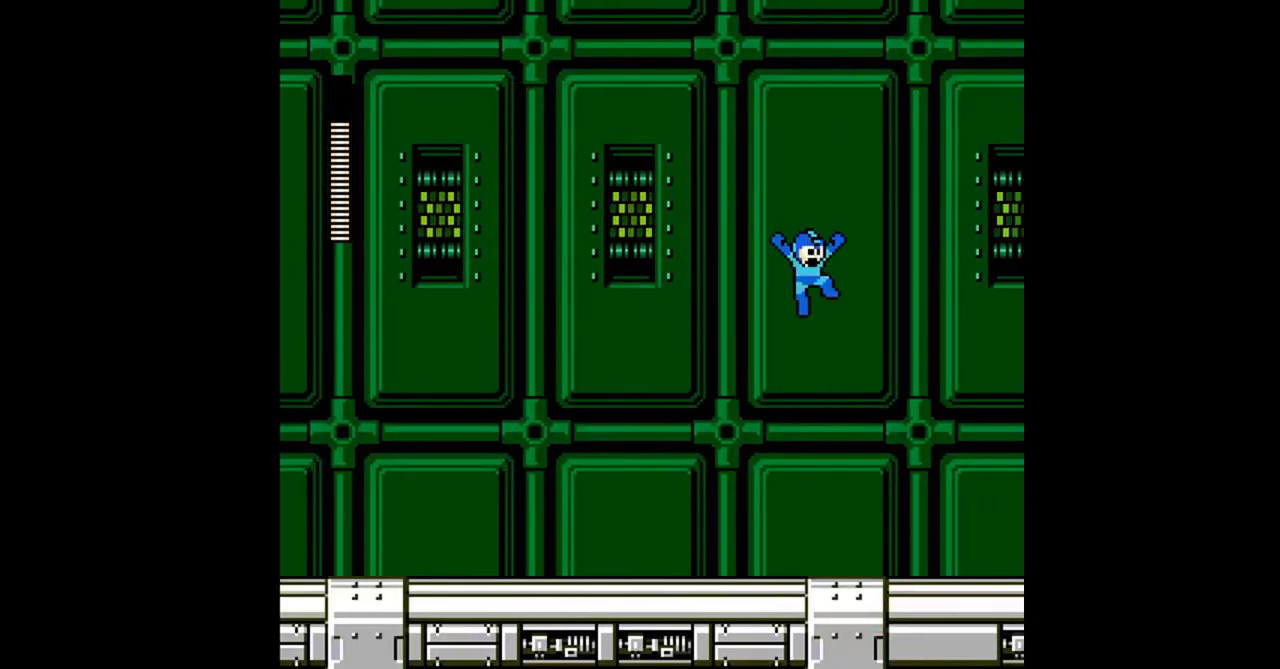
{"buttons": ["A", "DPAD_DOWN", "DPAD_RIGHT"], "events": [[67, "DPAD_DOWN", "down"], [333, "A", "down"], [433, "A", "up"], [500, "A", "down"]]}
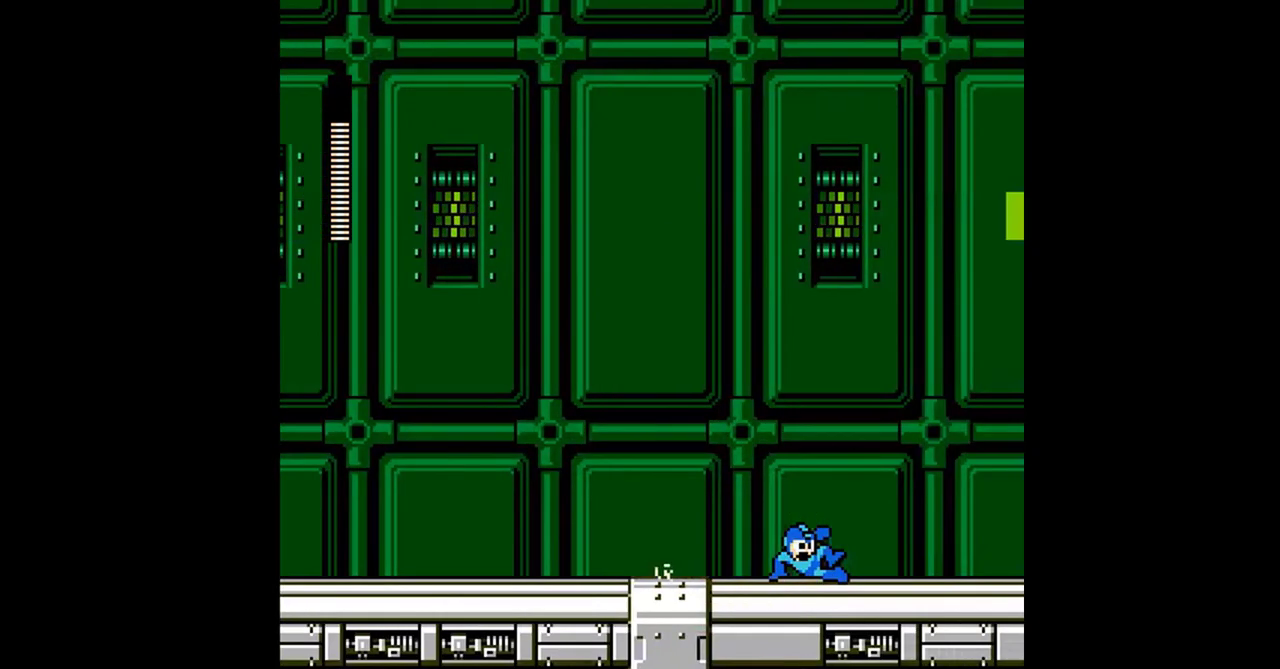
{"buttons": ["A", "DPAD_DOWN", "DPAD_RIGHT"], "events": [[100, "A", "up"], [167, "A", "down"], [267, "A", "up"], [333, "A", "down"], [433, "A", "up"], [500, "A", "down"]]}
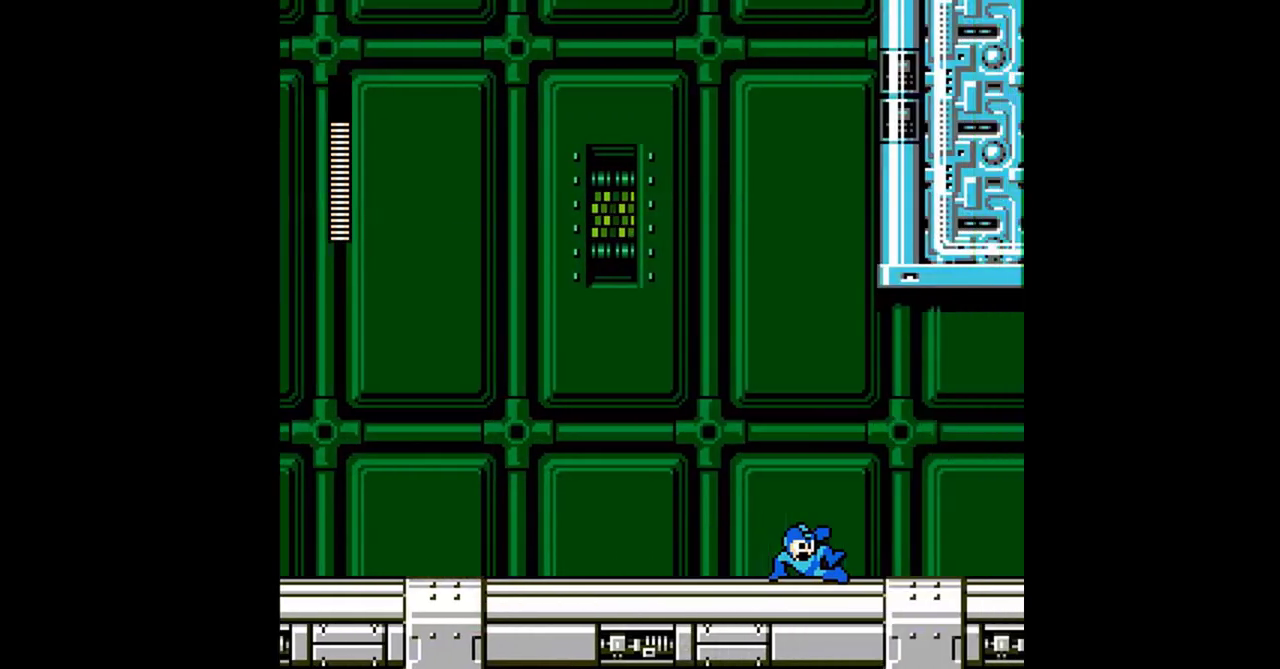
{"buttons": ["A", "DPAD_DOWN", "DPAD_RIGHT"], "events": [[100, "A", "up"], [167, "A", "down"], [267, "A", "up"], [267, "DPAD_DOWN", "up"], [367, "DPAD_DOWN", "down"], [467, "A", "down"]]}
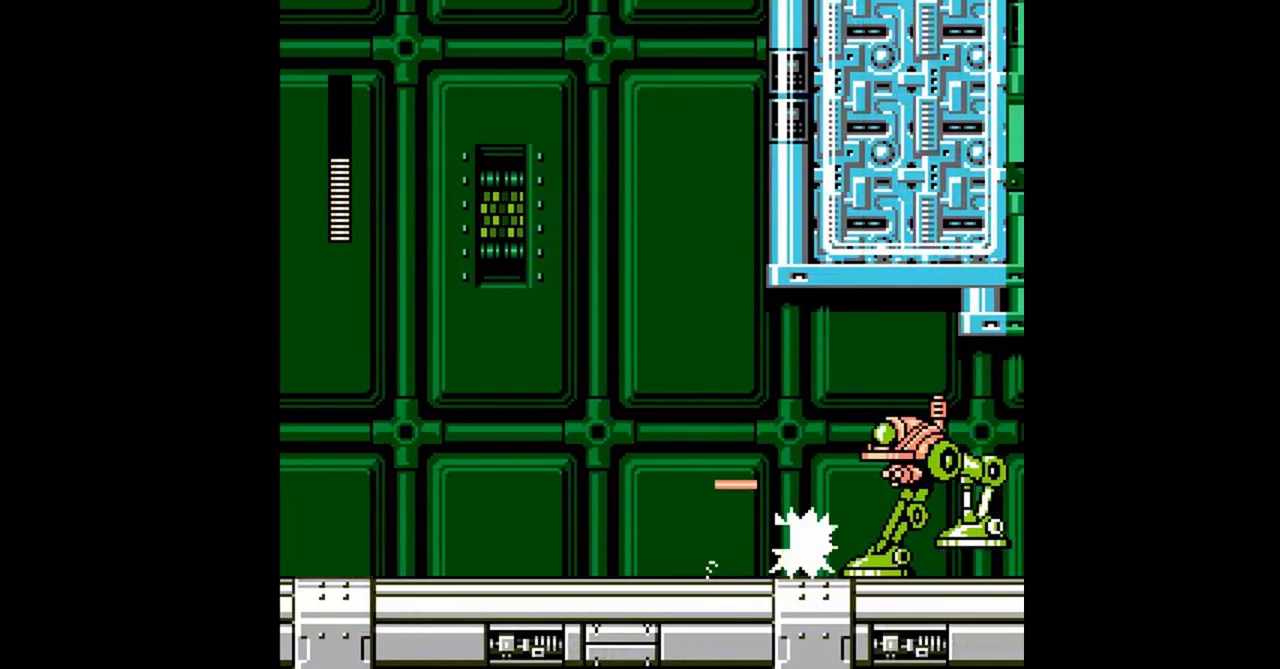
{"buttons": ["A", "DPAD_DOWN", "DPAD_RIGHT"], "events": [[67, "A", "up"], [133, "A", "down"], [233, "A", "up"], [333, "A", "down"], [400, "A", "up"], [500, "A", "down"]]}
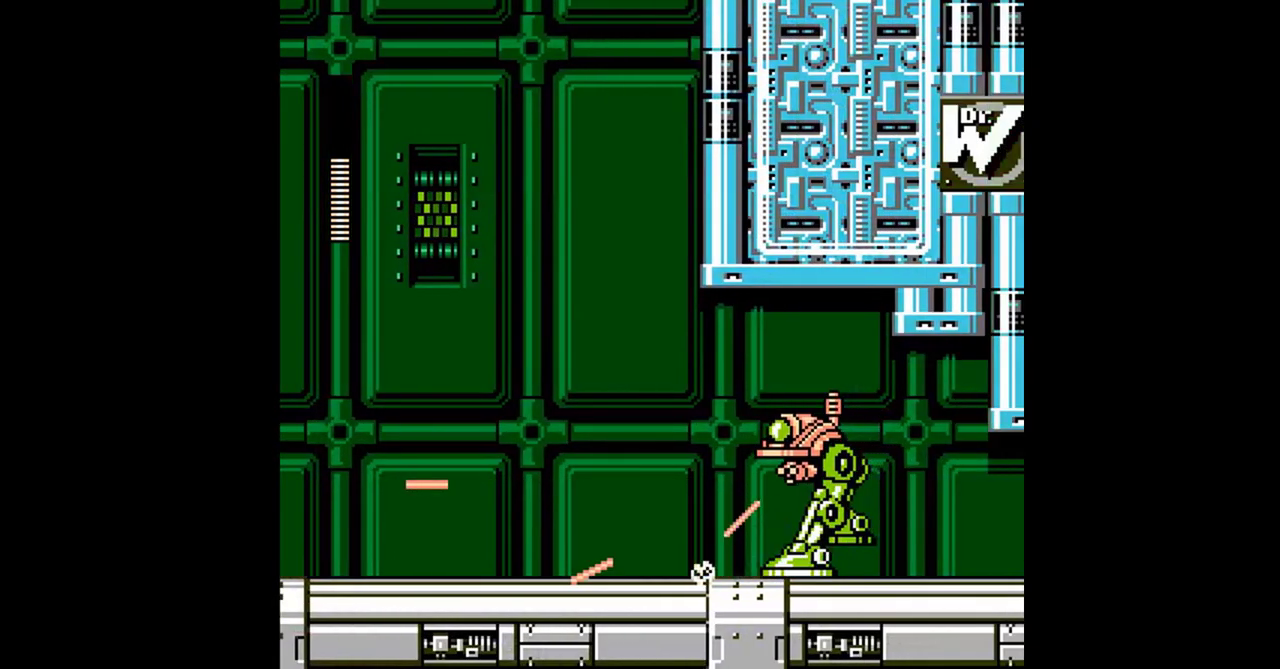
{"buttons": ["DPAD_DOWN", "DPAD_RIGHT"], "events": [[67, "A", "up"], [167, "A", "down"], [233, "A", "up"], [300, "A", "down"], [500, "A", "up"]]}
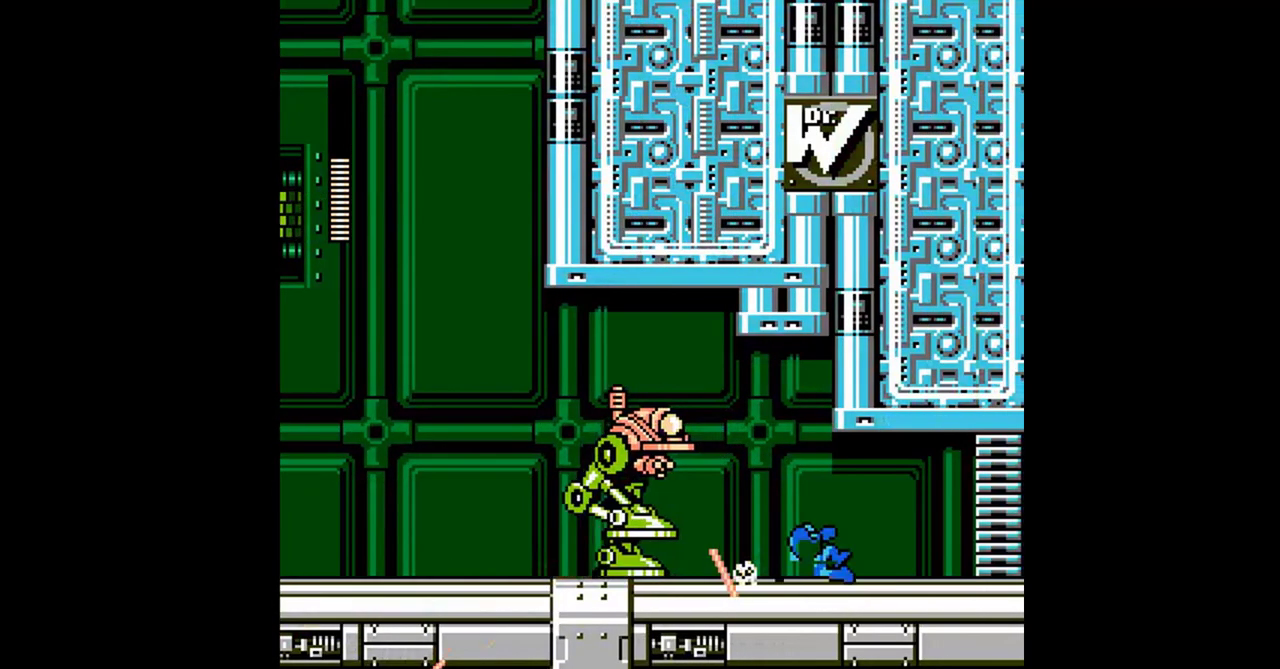
{"buttons": ["DPAD_DOWN", "DPAD_RIGHT"], "events": [[67, "A", "down"], [167, "A", "up"], [267, "A", "down"], [333, "A", "up"], [433, "A", "down"], [500, "A", "up"]]}
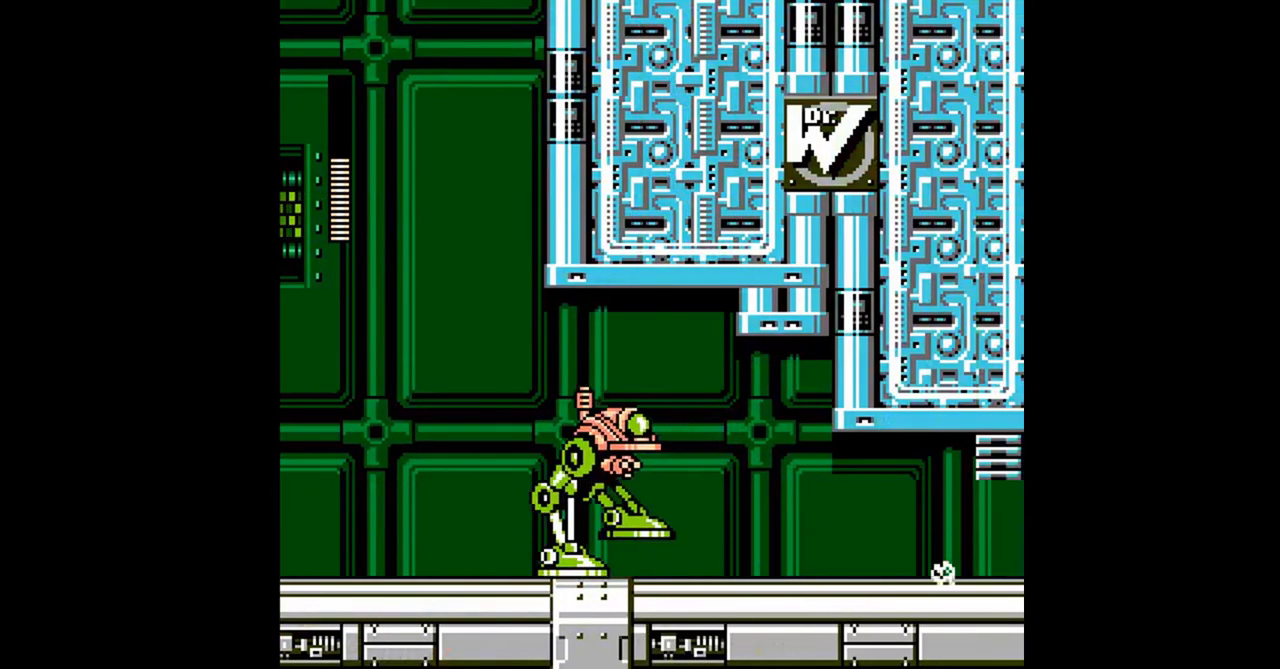
{"buttons": [], "events": [[100, "DPAD_DOWN", "up"], [133, "DPAD_RIGHT", "up"]]}
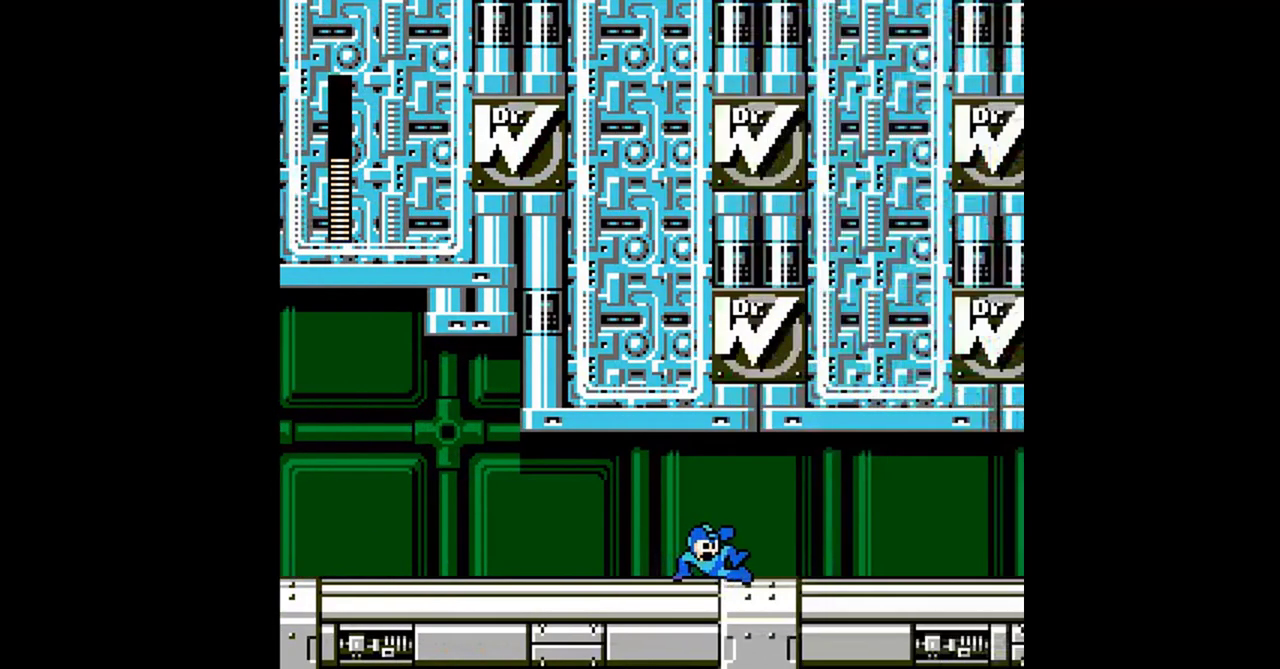
{"buttons": [], "events": []}
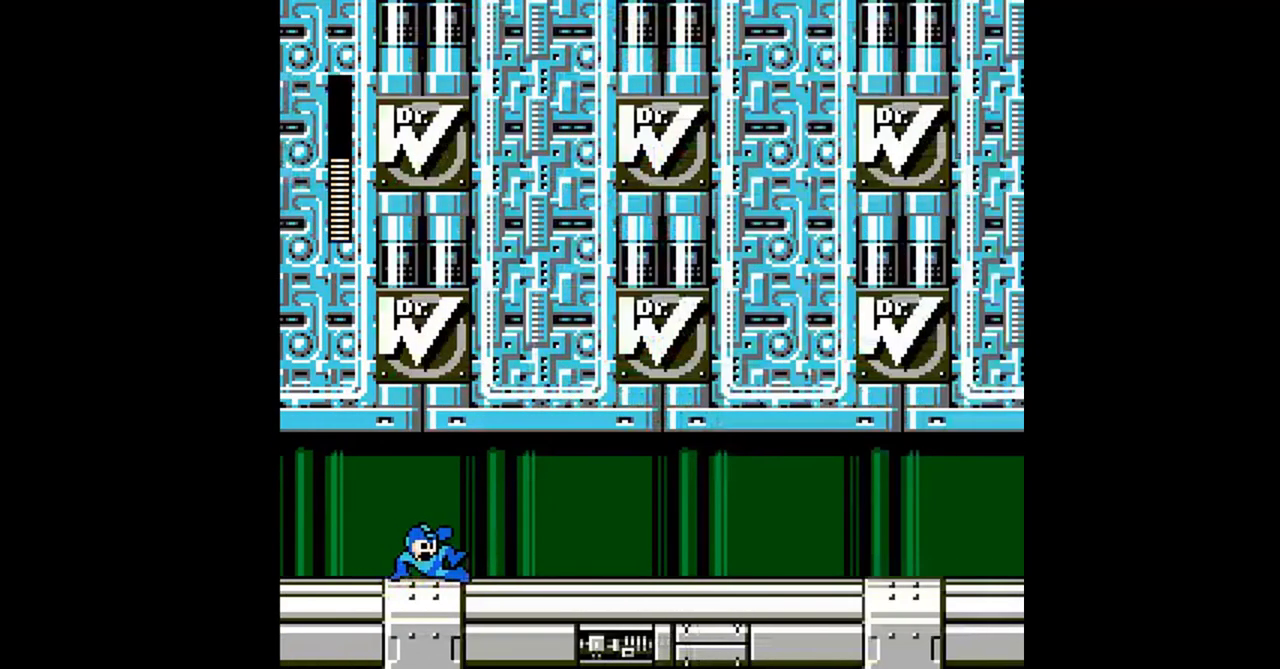
{"buttons": [], "events": [[333, "START", "down"], [400, "START", "up"]]}
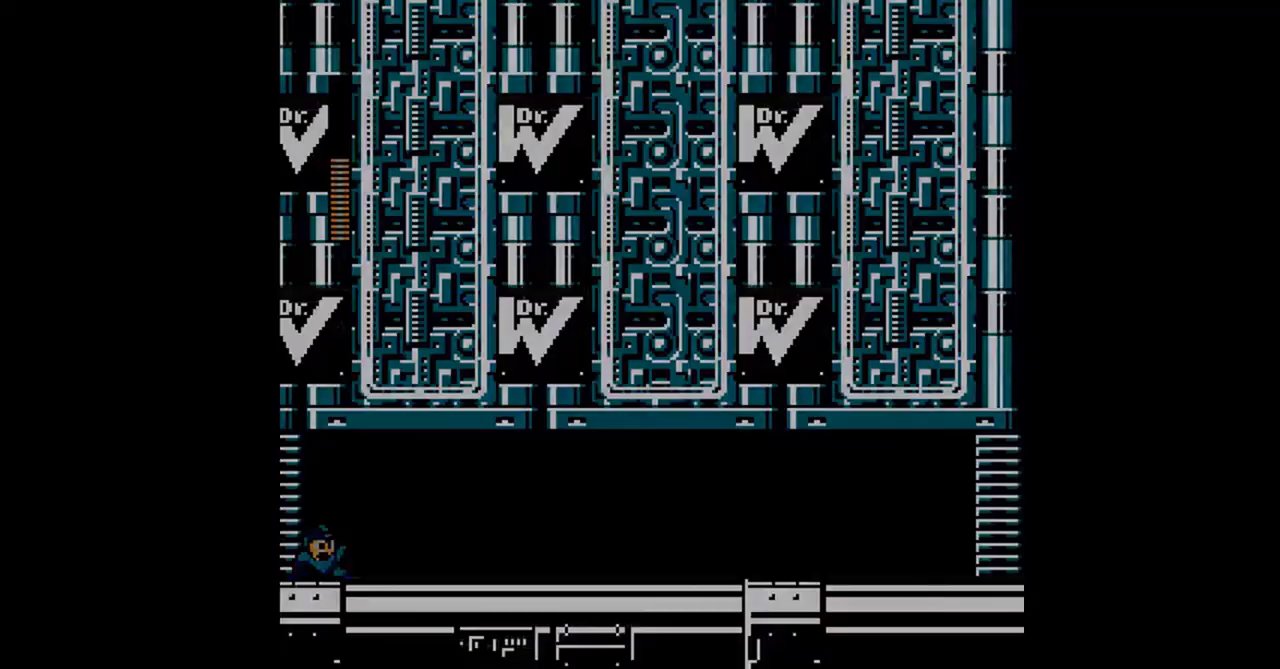
{"buttons": ["DPAD_DOWN"], "events": [[467, "DPAD_DOWN", "down"]]}